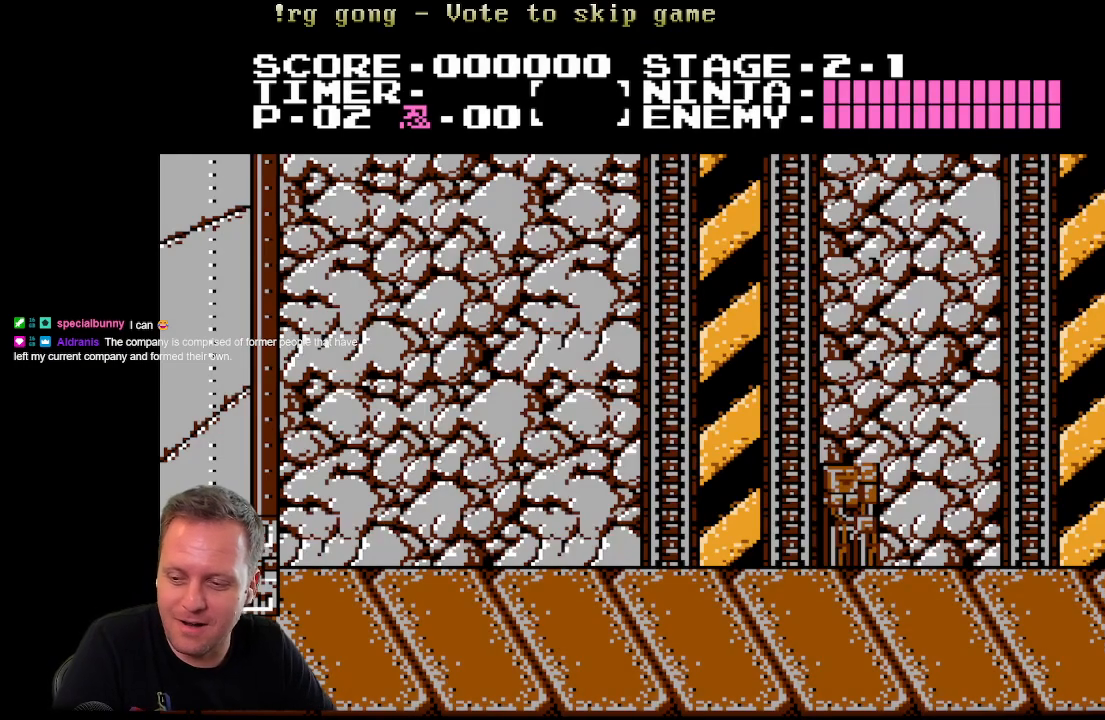
Gameplay with a controller (Xbox layout); each line is a JSON object with the inputs held at the frame after it. "events" lists button and stick changes between this image and that frame as [ms after this image, input, new state], when the widget could be followed in between.
{"buttons": ["DPAD_RIGHT"], "left_stick": "center", "right_stick": "center", "events": [[317, "DPAD_RIGHT", "down"]]}
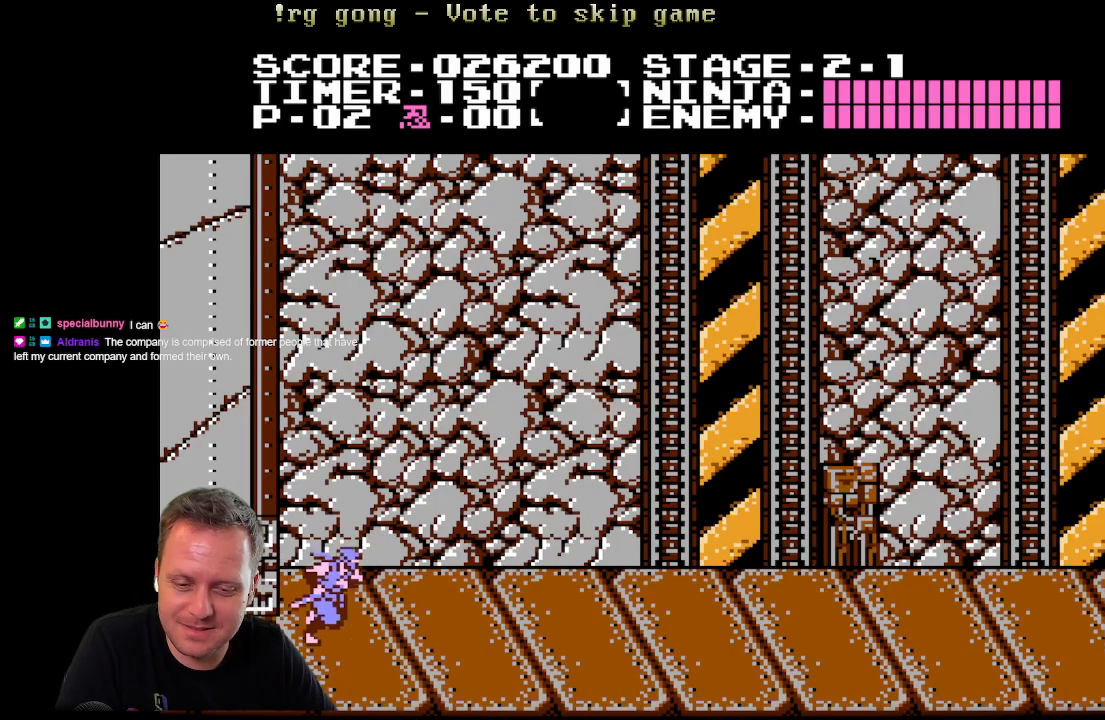
{"buttons": ["A", "DPAD_LEFT"], "left_stick": "center", "right_stick": "center", "events": [[67, "DPAD_RIGHT", "up"], [250, "DPAD_LEFT", "down"], [417, "A", "down"]]}
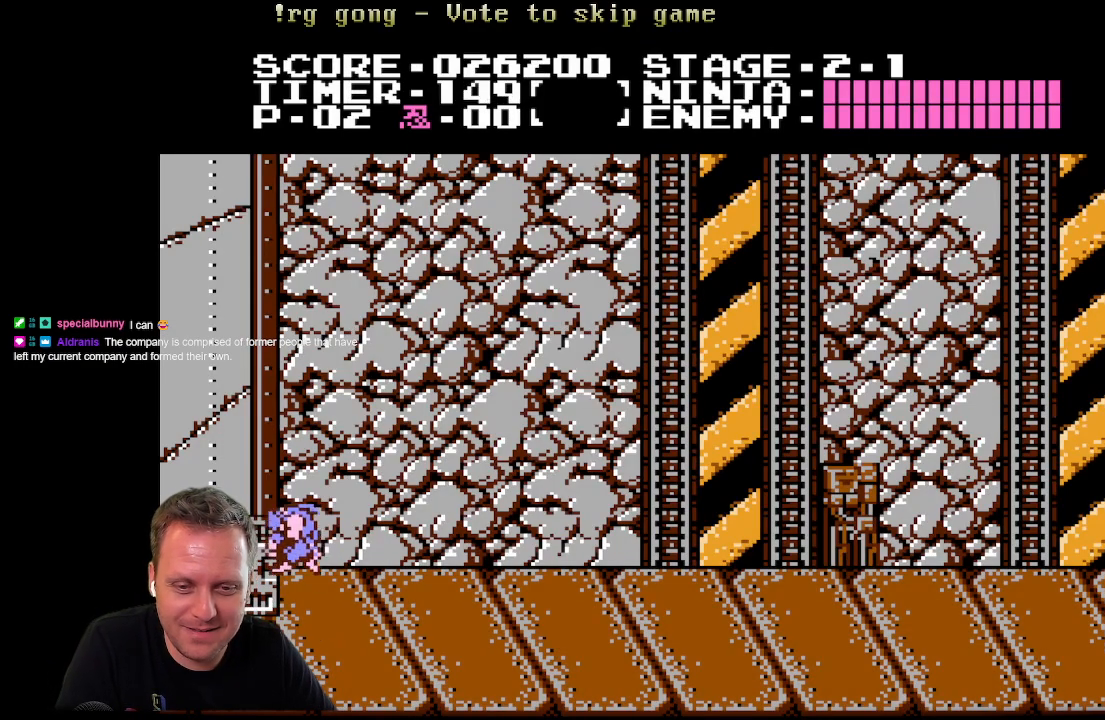
{"buttons": ["A", "DPAD_RIGHT"], "left_stick": "center", "right_stick": "center", "events": [[333, "A", "up"], [333, "DPAD_LEFT", "up"], [333, "DPAD_UP", "down"], [350, "DPAD_RIGHT", "down"], [350, "DPAD_UP", "up"], [417, "A", "down"]]}
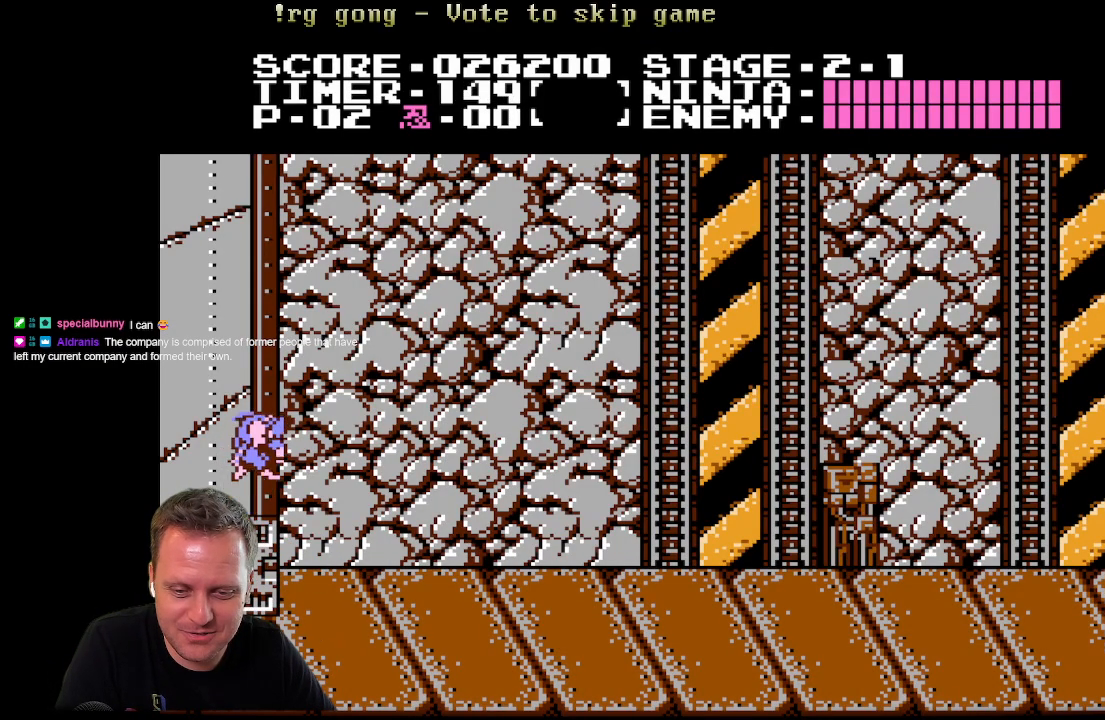
{"buttons": ["DPAD_RIGHT"], "left_stick": "center", "right_stick": "center", "events": [[317, "A", "up"]]}
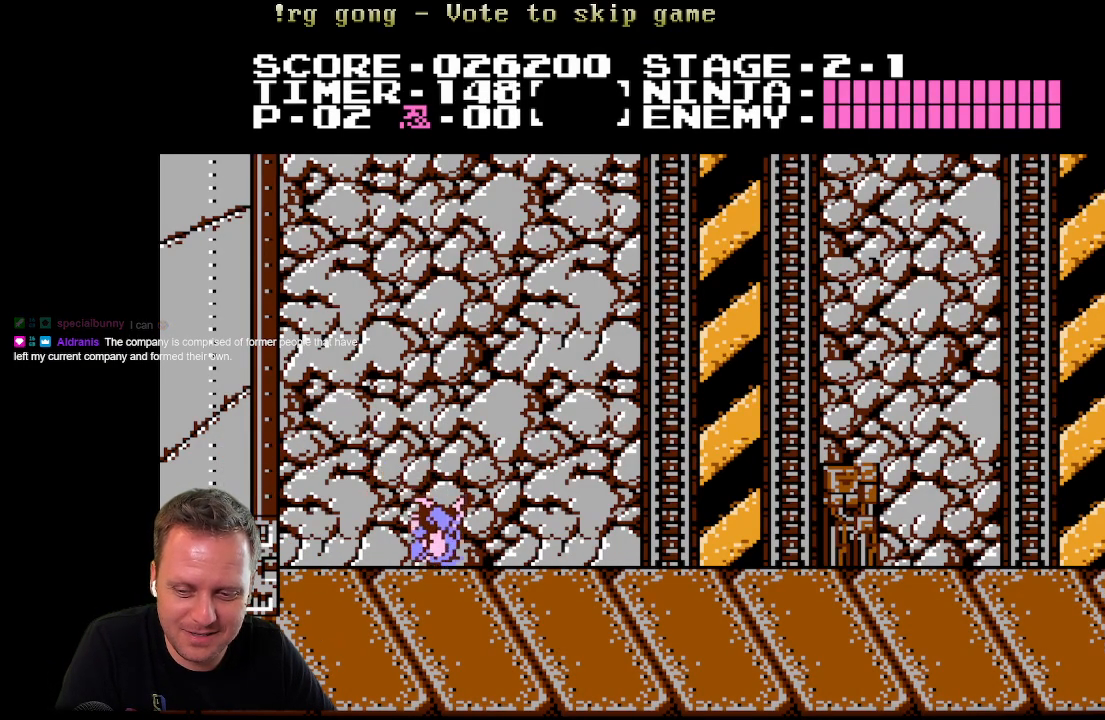
{"buttons": ["DPAD_RIGHT"], "left_stick": "center", "right_stick": "center", "events": []}
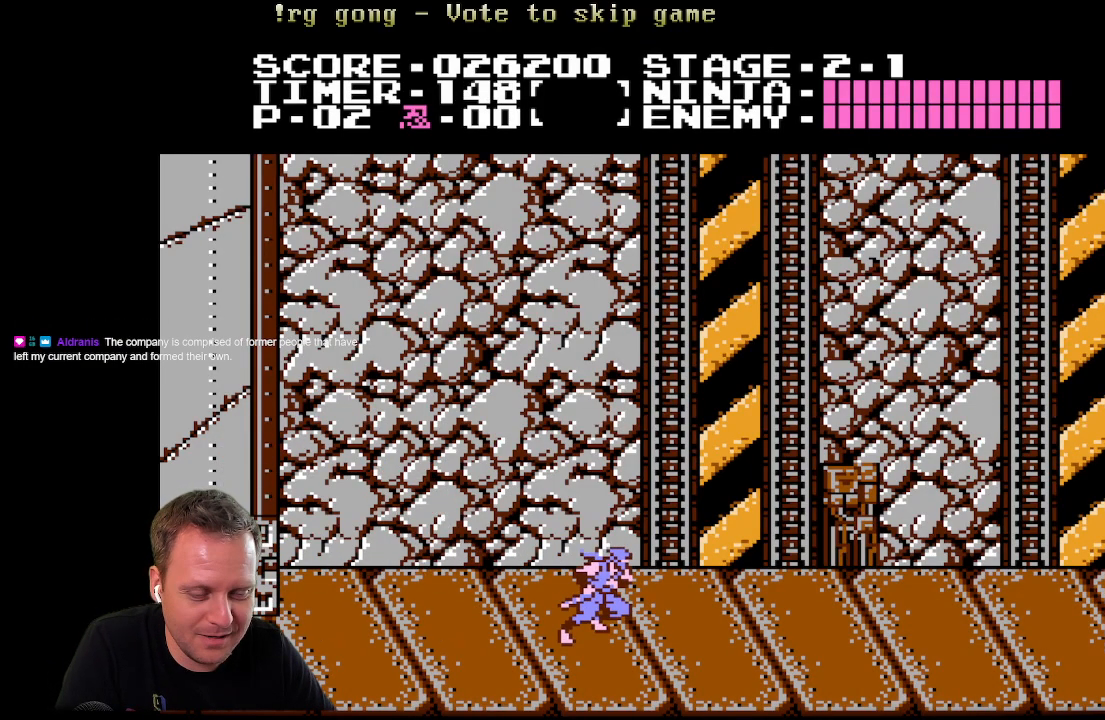
{"buttons": ["DPAD_RIGHT"], "left_stick": "center", "right_stick": "center", "events": []}
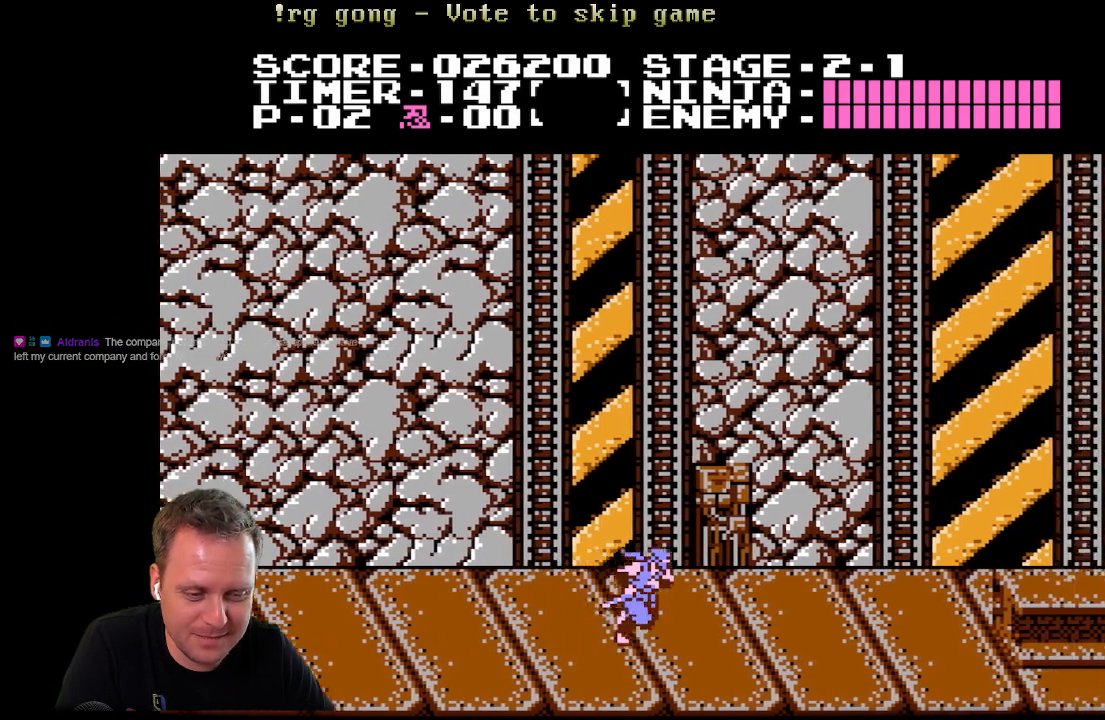
{"buttons": ["DPAD_RIGHT"], "left_stick": "center", "right_stick": "center", "events": []}
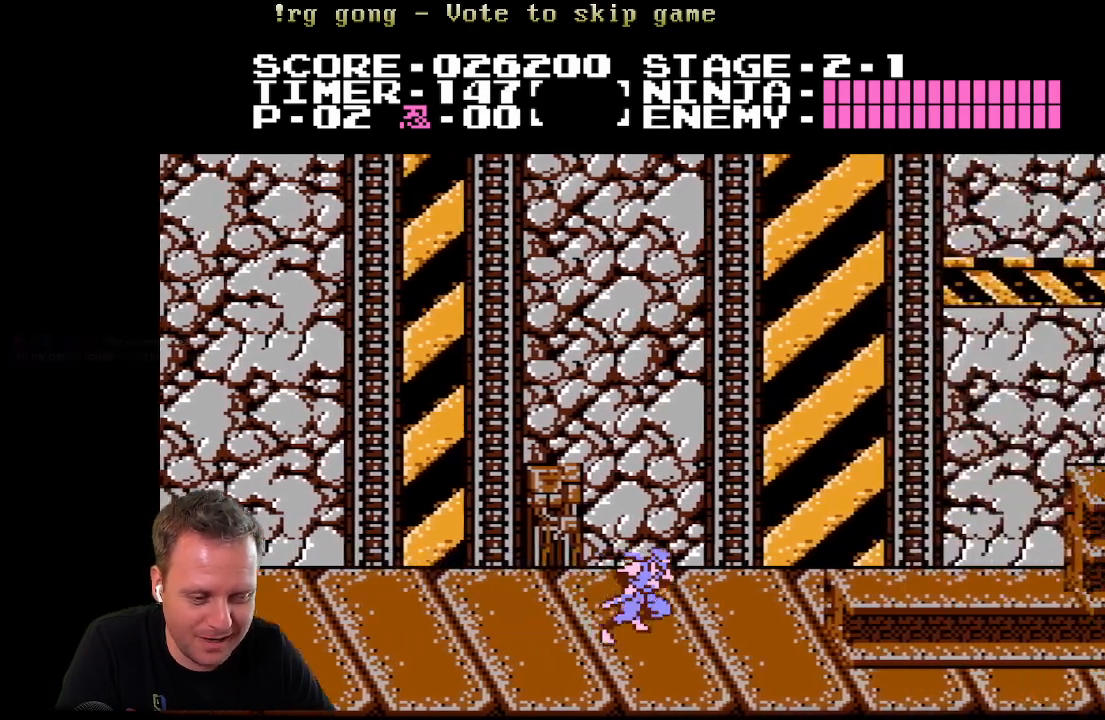
{"buttons": [], "left_stick": "center", "right_stick": "center", "events": [[417, "DPAD_RIGHT", "up"]]}
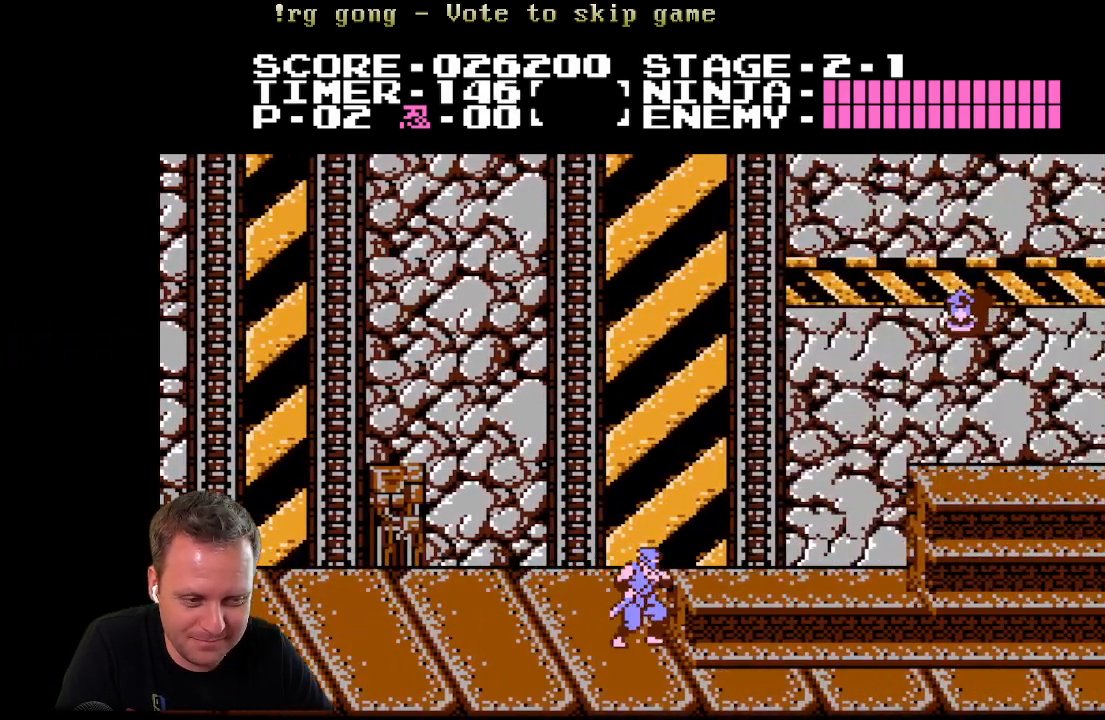
{"buttons": ["DPAD_RIGHT"], "left_stick": "center", "right_stick": "center", "events": [[83, "DPAD_LEFT", "down"], [367, "DPAD_LEFT", "up"], [483, "DPAD_RIGHT", "down"]]}
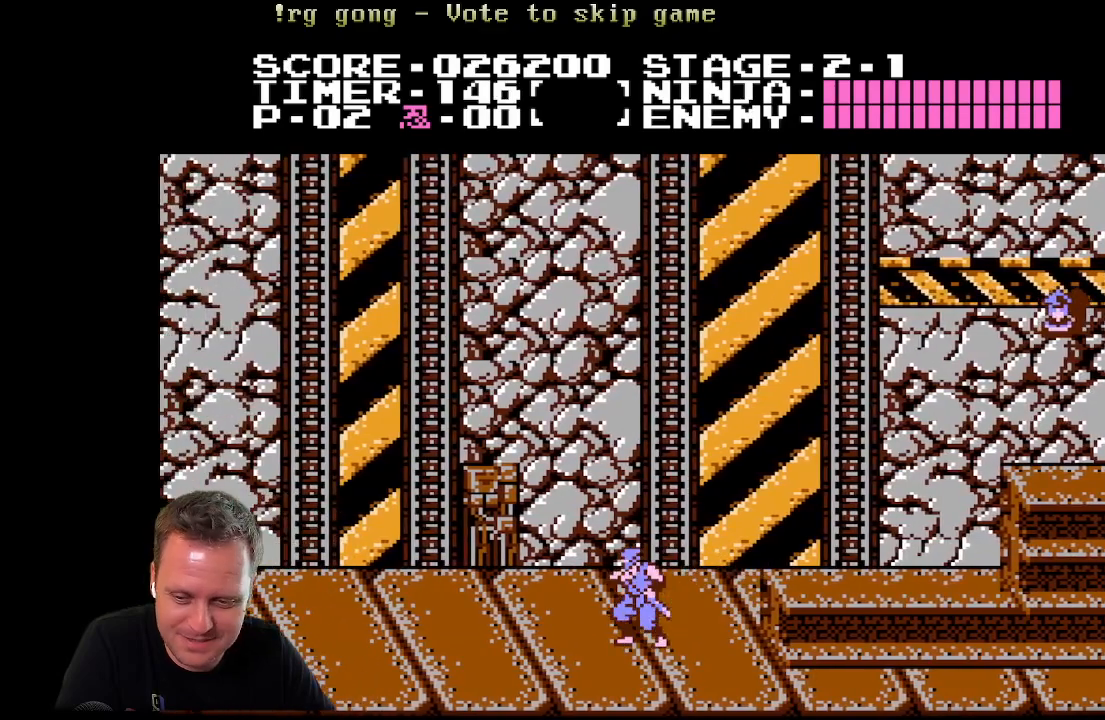
{"buttons": ["A", "DPAD_RIGHT"], "left_stick": "center", "right_stick": "center", "events": [[133, "DPAD_RIGHT", "up"], [283, "A", "down"], [350, "DPAD_RIGHT", "down"]]}
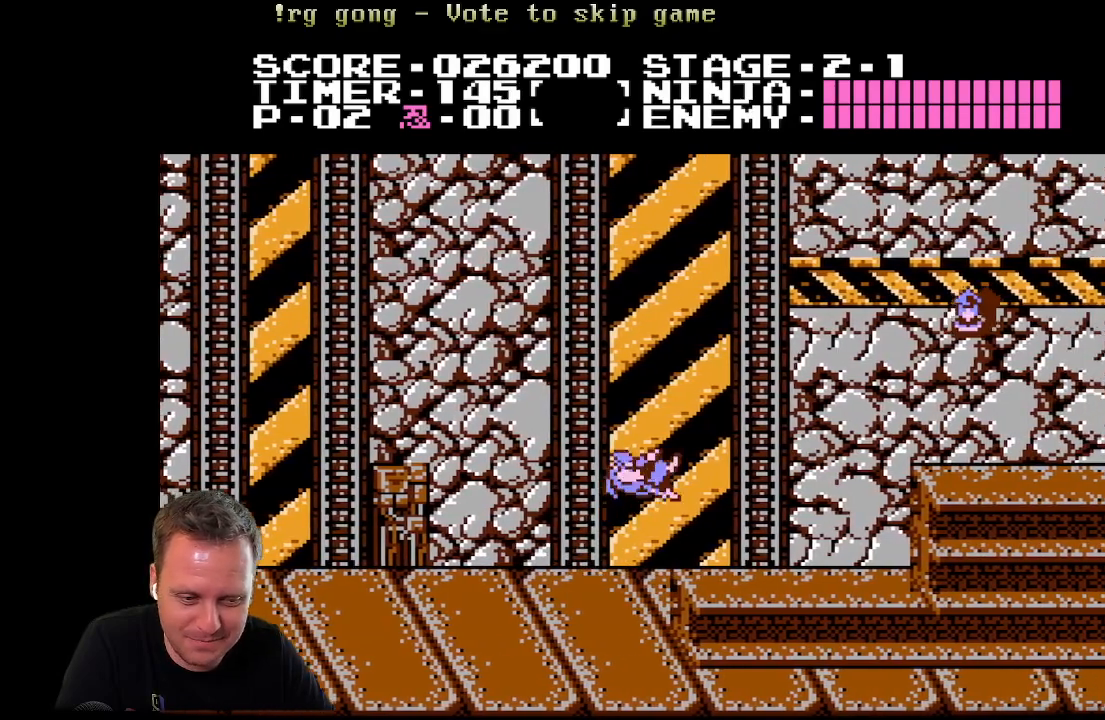
{"buttons": [], "left_stick": "center", "right_stick": "center", "events": [[117, "A", "up"], [383, "DPAD_RIGHT", "up"]]}
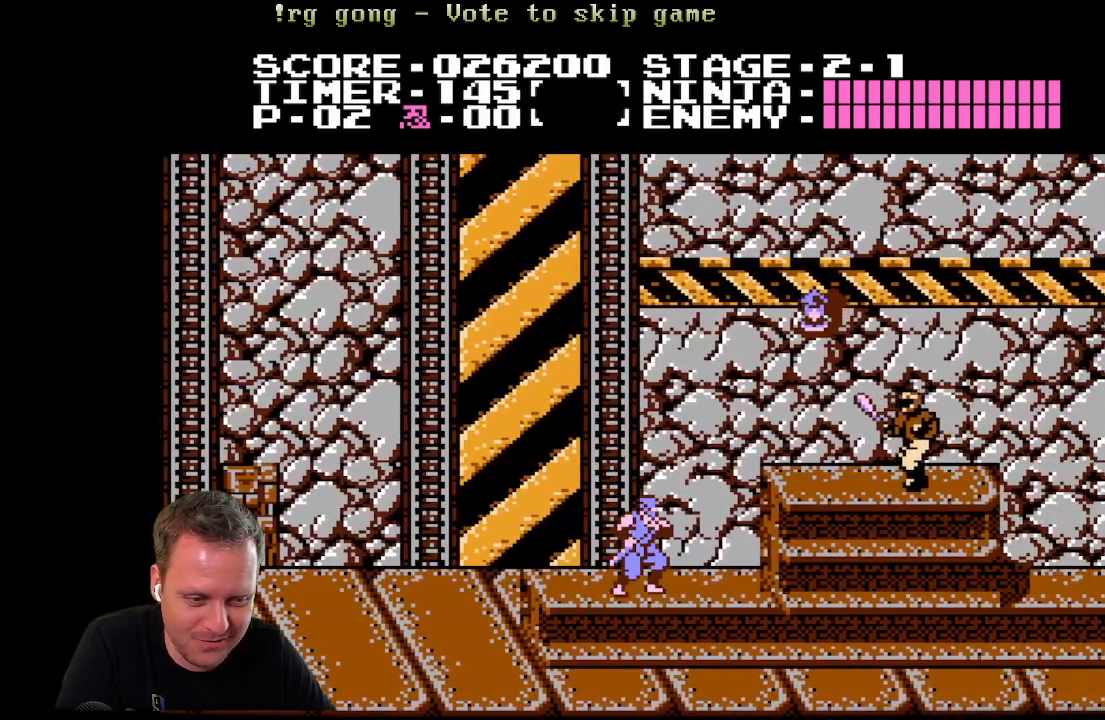
{"buttons": ["A", "X", "DPAD_LEFT"], "left_stick": "center", "right_stick": "center", "events": [[67, "DPAD_RIGHT", "down"], [150, "A", "down"], [300, "X", "down"], [317, "DPAD_RIGHT", "up"], [500, "DPAD_LEFT", "down"]]}
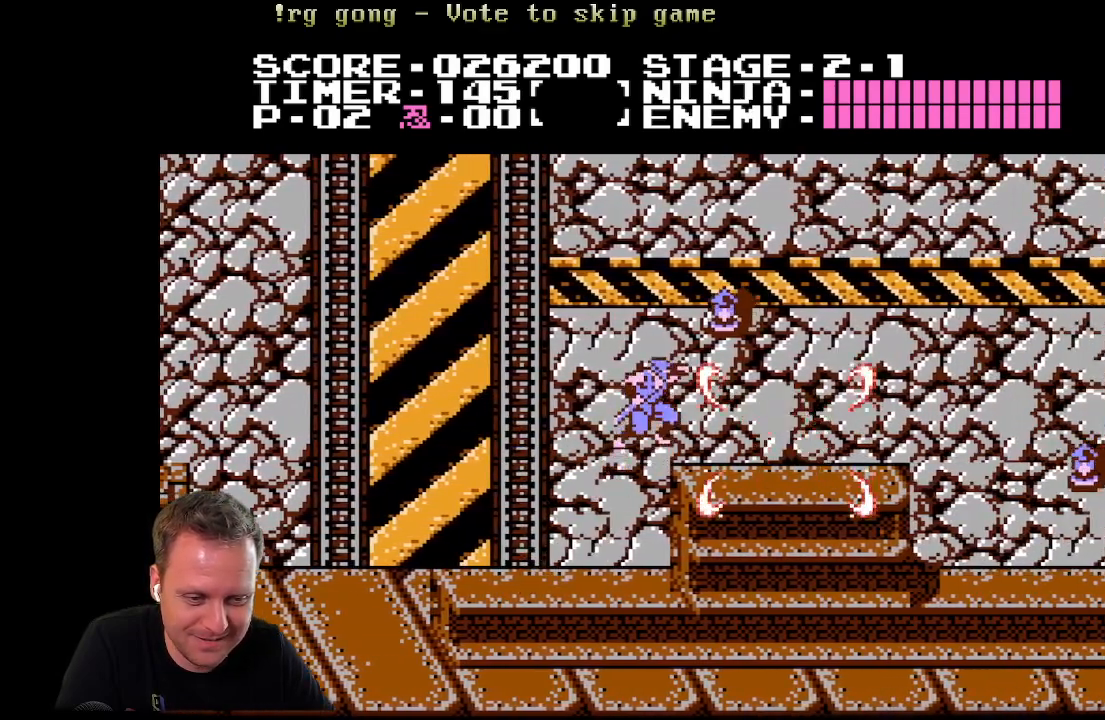
{"buttons": [], "left_stick": "center", "right_stick": "center", "events": [[33, "A", "up"], [67, "X", "up"], [117, "DPAD_LEFT", "up"], [217, "DPAD_RIGHT", "down"], [467, "DPAD_RIGHT", "up"]]}
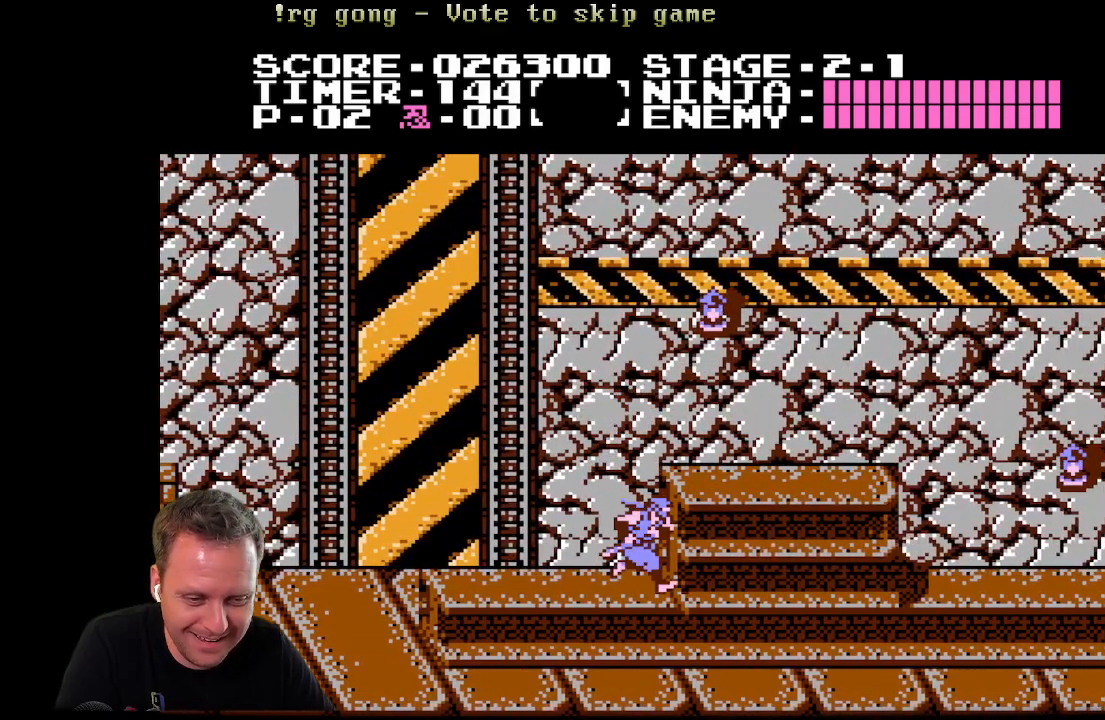
{"buttons": ["DPAD_RIGHT"], "left_stick": "center", "right_stick": "center", "events": [[150, "A", "down"], [367, "DPAD_RIGHT", "down"], [433, "A", "up"]]}
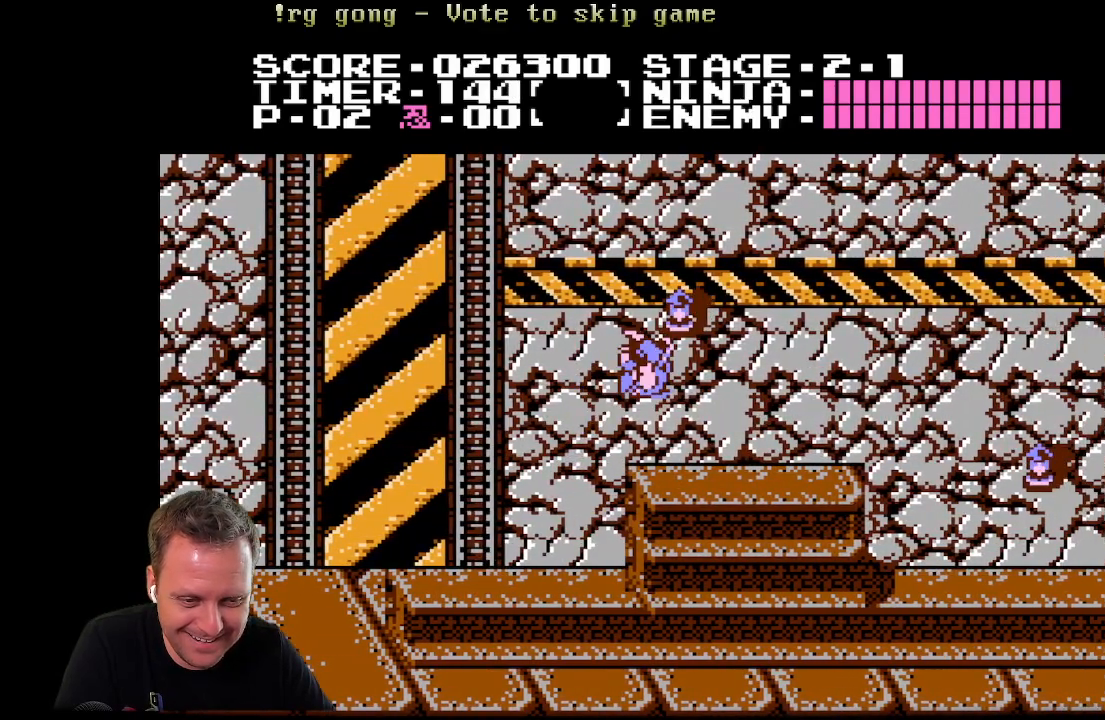
{"buttons": [], "left_stick": "center", "right_stick": "center", "events": [[33, "DPAD_RIGHT", "up"], [150, "DPAD_LEFT", "down"], [300, "DPAD_LEFT", "up"]]}
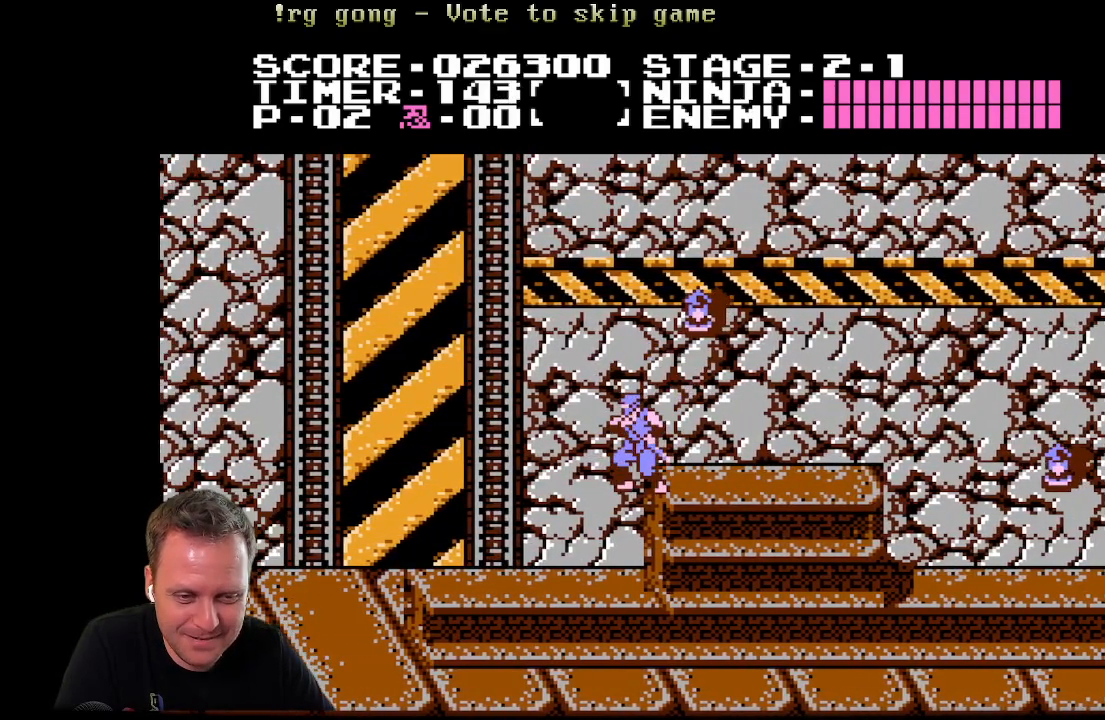
{"buttons": ["A", "X"], "left_stick": "center", "right_stick": "center", "events": [[17, "DPAD_RIGHT", "down"], [100, "DPAD_RIGHT", "up"], [150, "A", "down"], [267, "X", "down"]]}
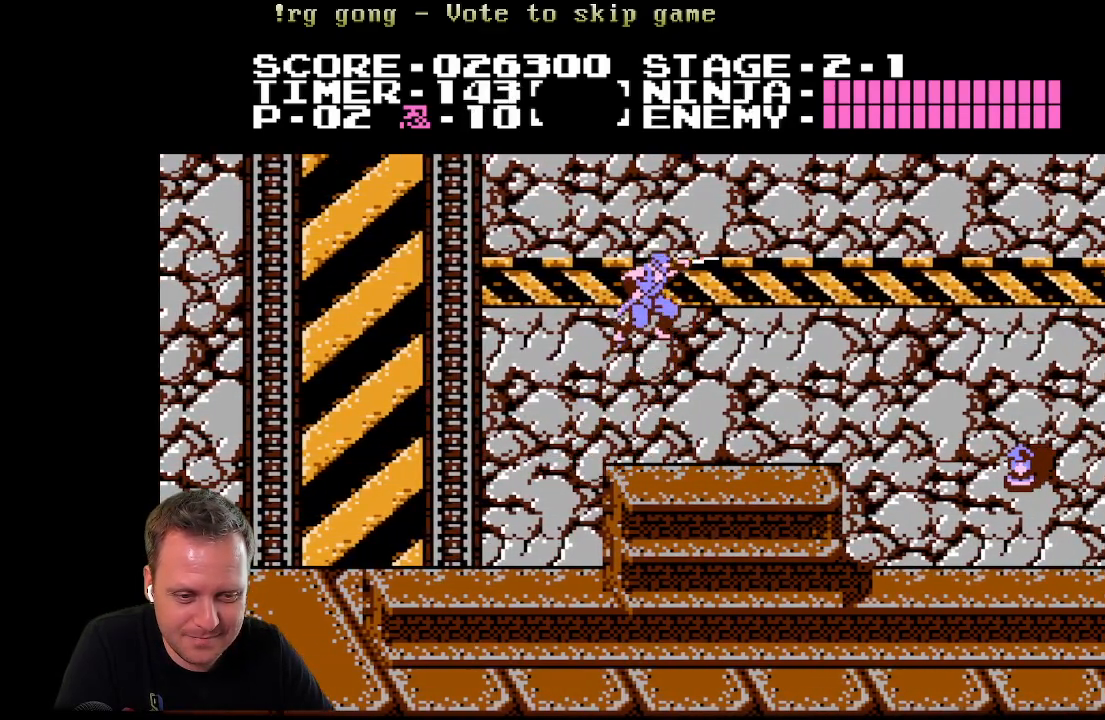
{"buttons": ["DPAD_RIGHT"], "left_stick": "center", "right_stick": "center", "events": [[50, "A", "up"], [50, "X", "up"], [133, "DPAD_RIGHT", "down"]]}
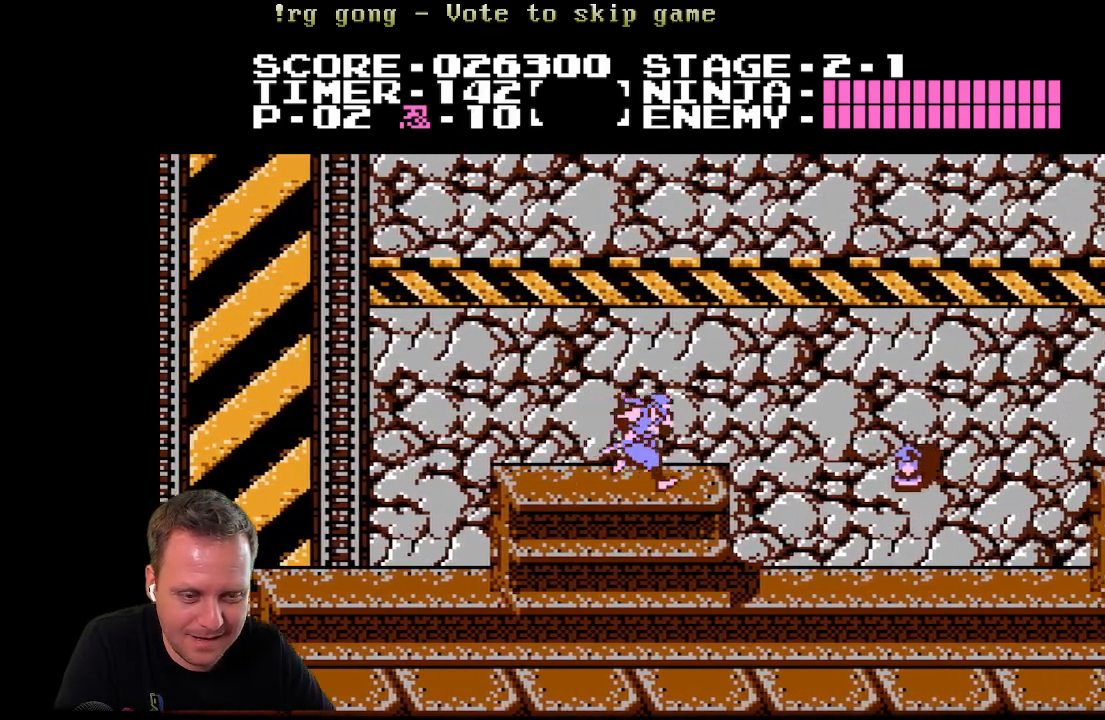
{"buttons": ["X", "DPAD_RIGHT"], "left_stick": "center", "right_stick": "center", "events": [[450, "X", "down"]]}
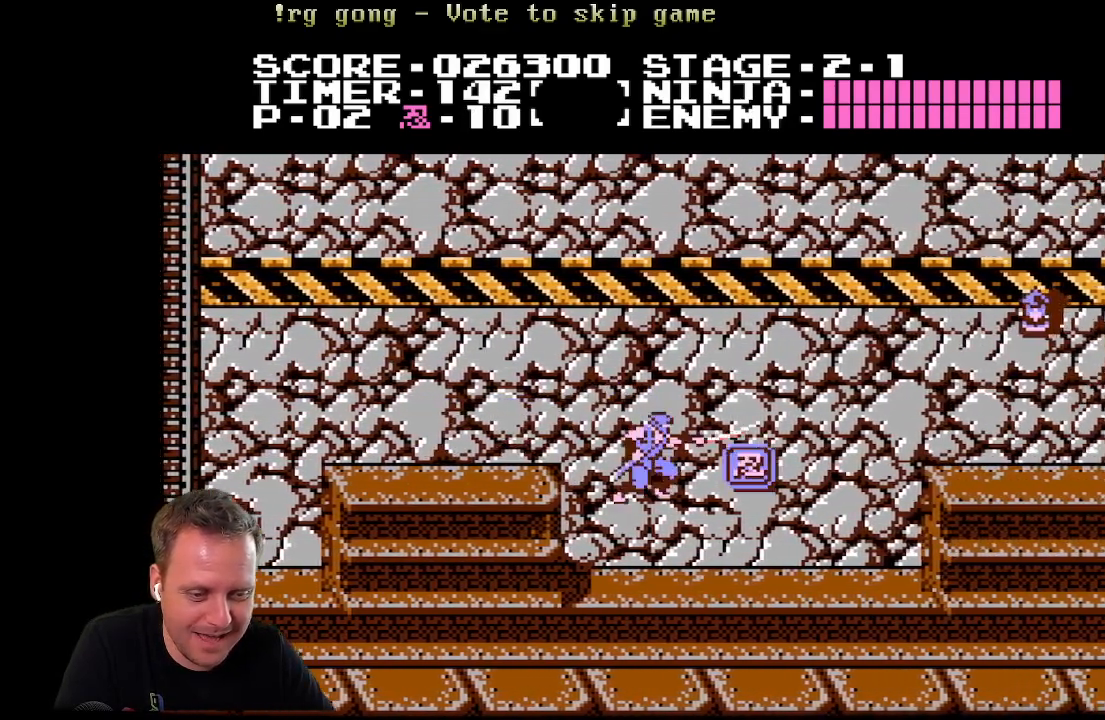
{"buttons": ["A", "DPAD_RIGHT"], "left_stick": "center", "right_stick": "center", "events": [[100, "X", "up"], [333, "A", "down"]]}
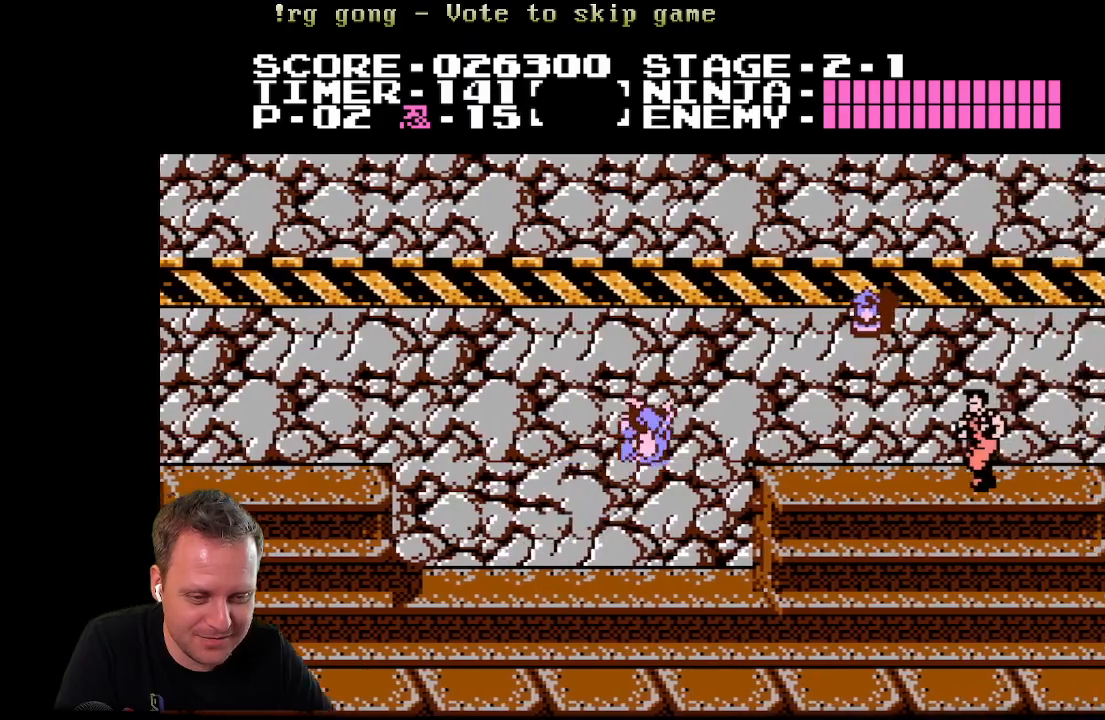
{"buttons": [], "left_stick": "center", "right_stick": "center", "events": [[350, "A", "up"], [417, "DPAD_RIGHT", "up"]]}
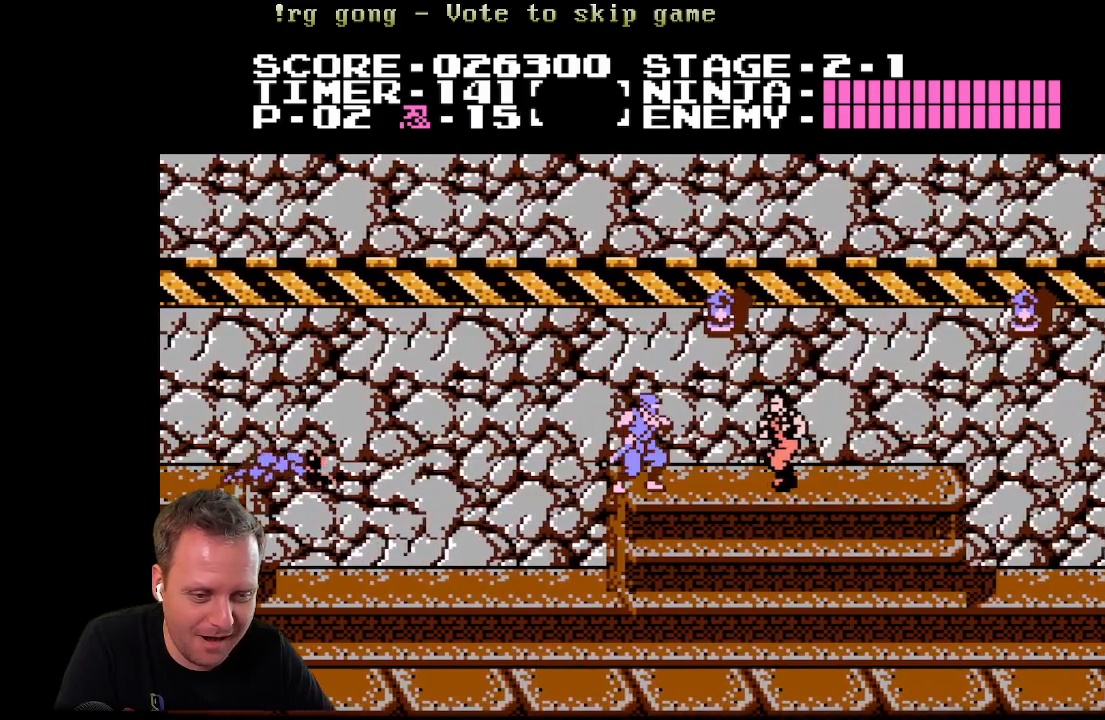
{"buttons": ["A", "X", "DPAD_RIGHT"], "left_stick": "center", "right_stick": "center", "events": [[17, "X", "down"], [167, "X", "up"], [217, "A", "down"], [317, "X", "down"], [467, "DPAD_RIGHT", "down"]]}
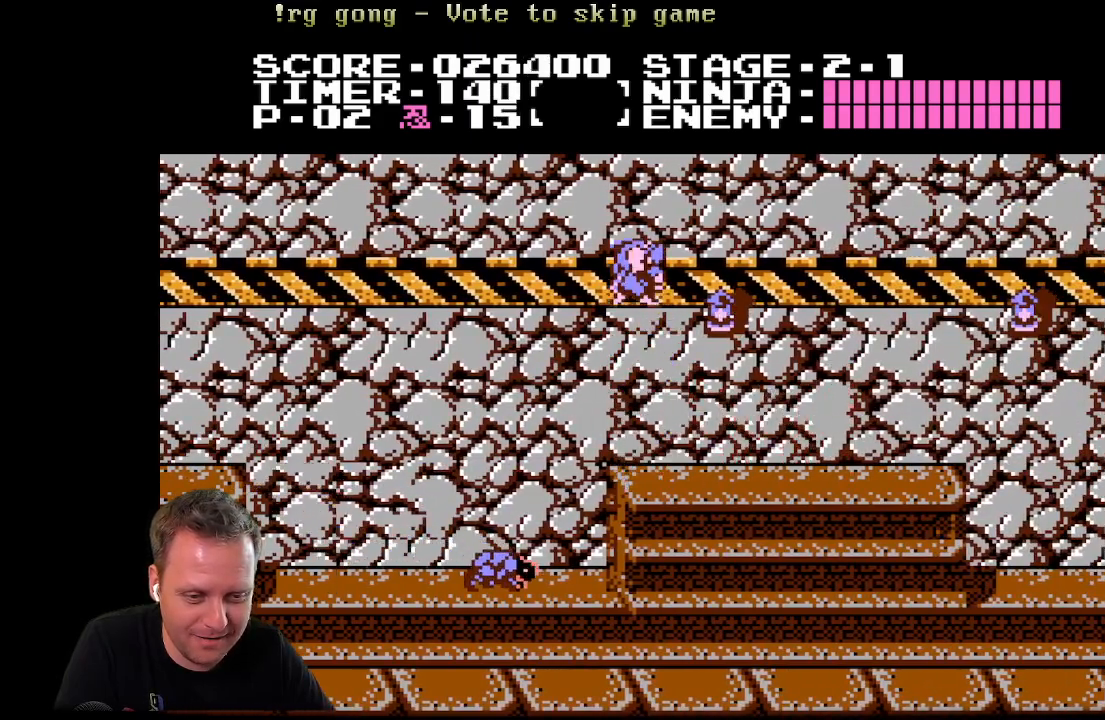
{"buttons": ["DPAD_RIGHT"], "left_stick": "center", "right_stick": "center", "events": [[100, "X", "up"], [150, "A", "up"]]}
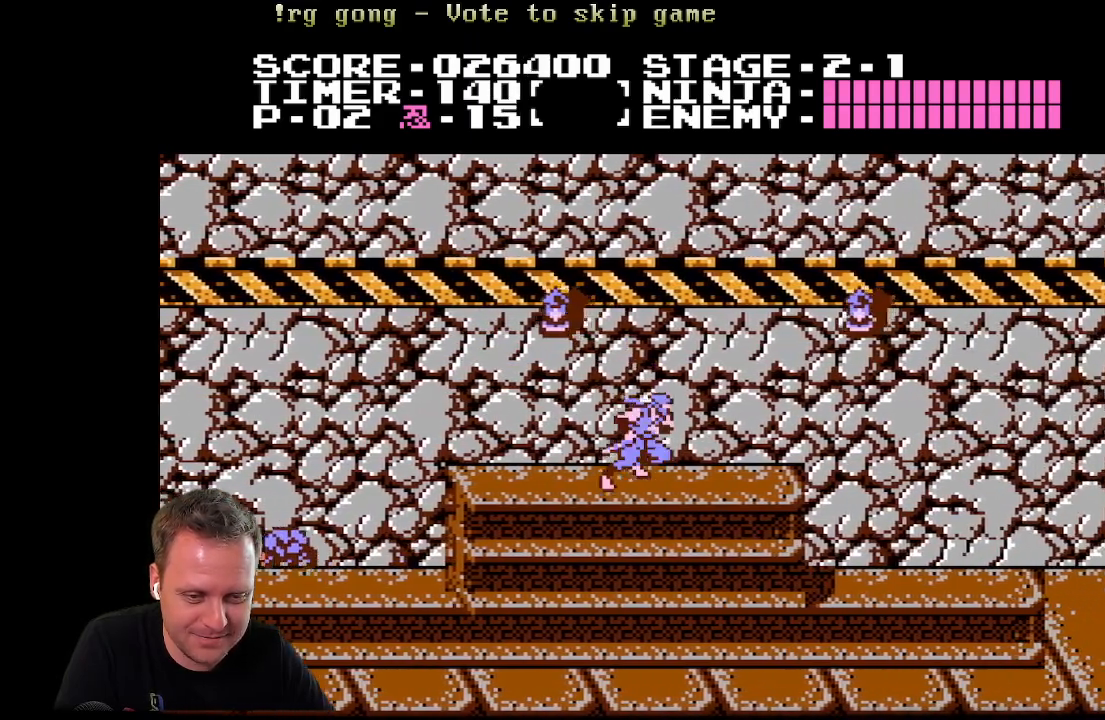
{"buttons": ["X", "DPAD_LEFT"], "left_stick": "center", "right_stick": "center", "events": [[50, "DPAD_RIGHT", "up"], [100, "DPAD_LEFT", "down"], [183, "A", "down"], [233, "X", "down"], [500, "A", "up"]]}
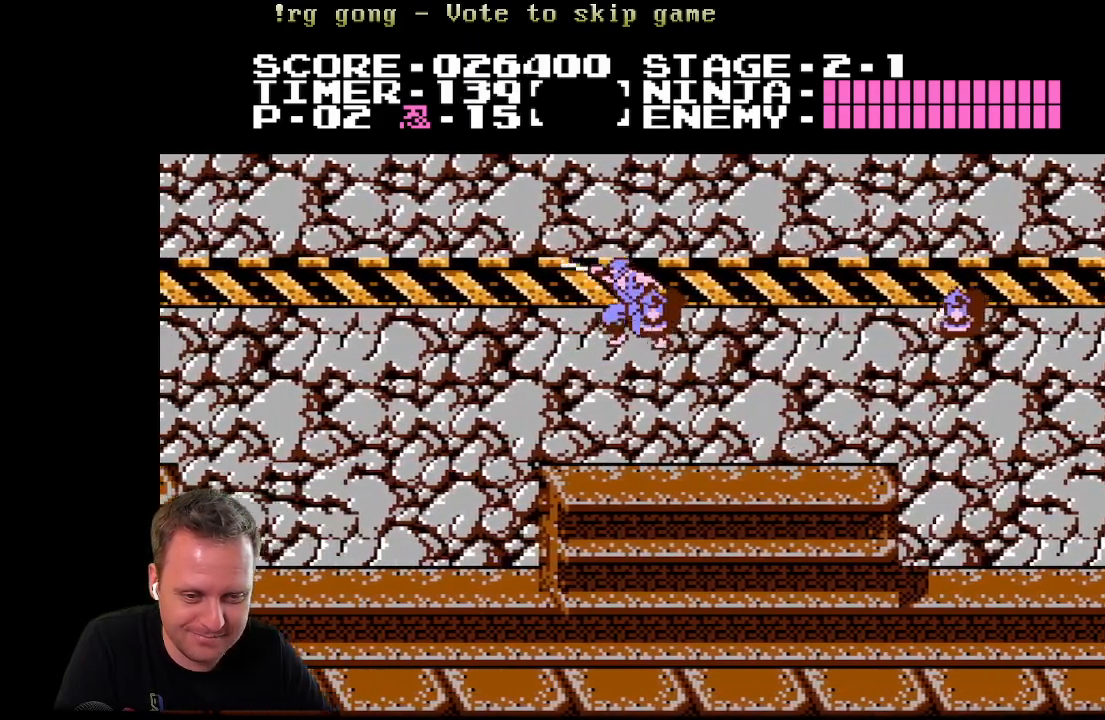
{"buttons": ["DPAD_RIGHT"], "left_stick": "center", "right_stick": "center", "events": [[17, "X", "up"], [117, "DPAD_LEFT", "up"], [117, "DPAD_UP", "down"], [150, "DPAD_RIGHT", "down"], [150, "DPAD_UP", "up"]]}
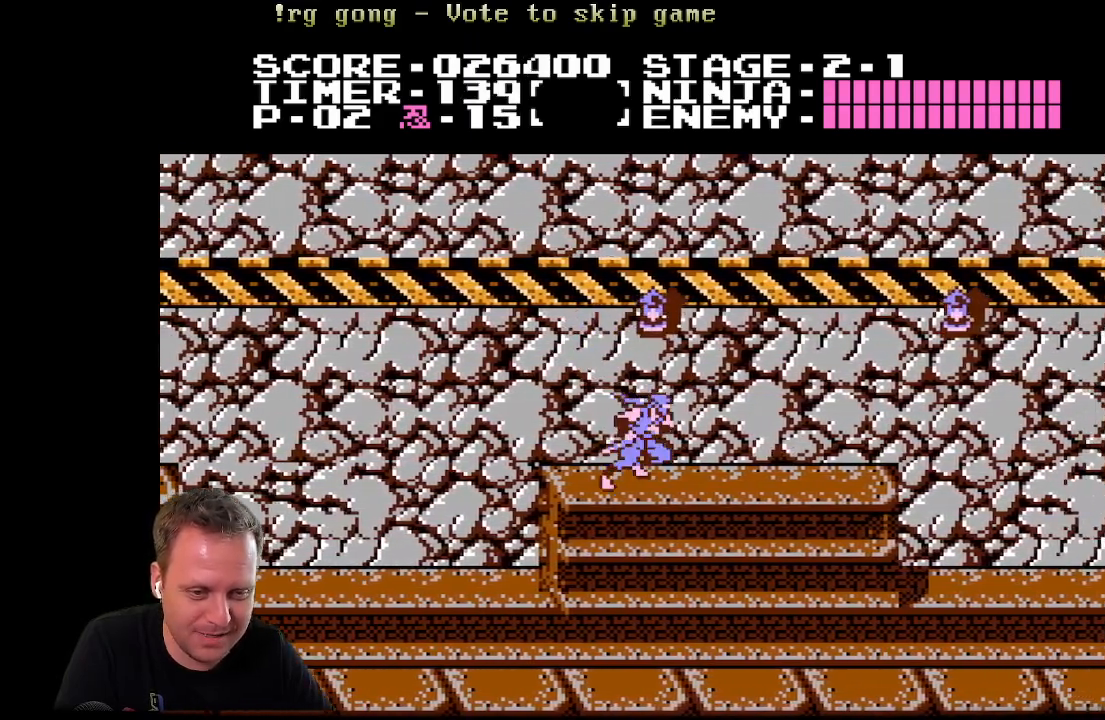
{"buttons": ["A", "DPAD_LEFT"], "left_stick": "center", "right_stick": "center", "events": [[400, "DPAD_LEFT", "down"], [400, "DPAD_RIGHT", "up"], [467, "A", "down"]]}
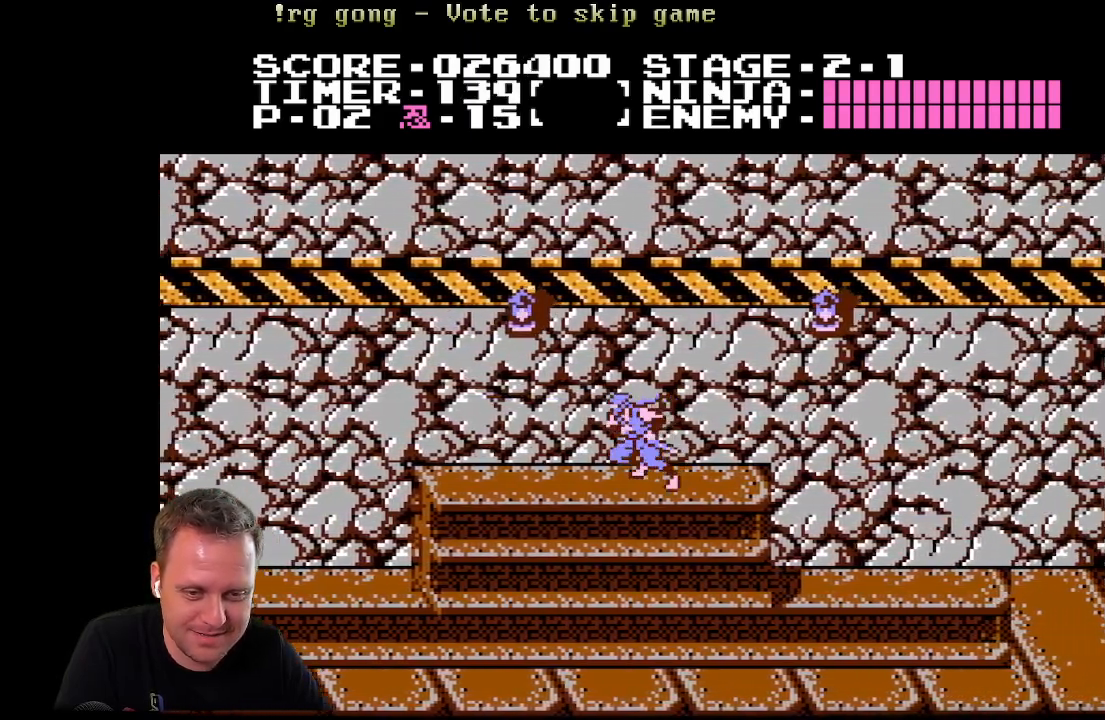
{"buttons": ["DPAD_LEFT"], "left_stick": "center", "right_stick": "center", "events": [[83, "X", "down"], [300, "A", "up"], [400, "X", "up"]]}
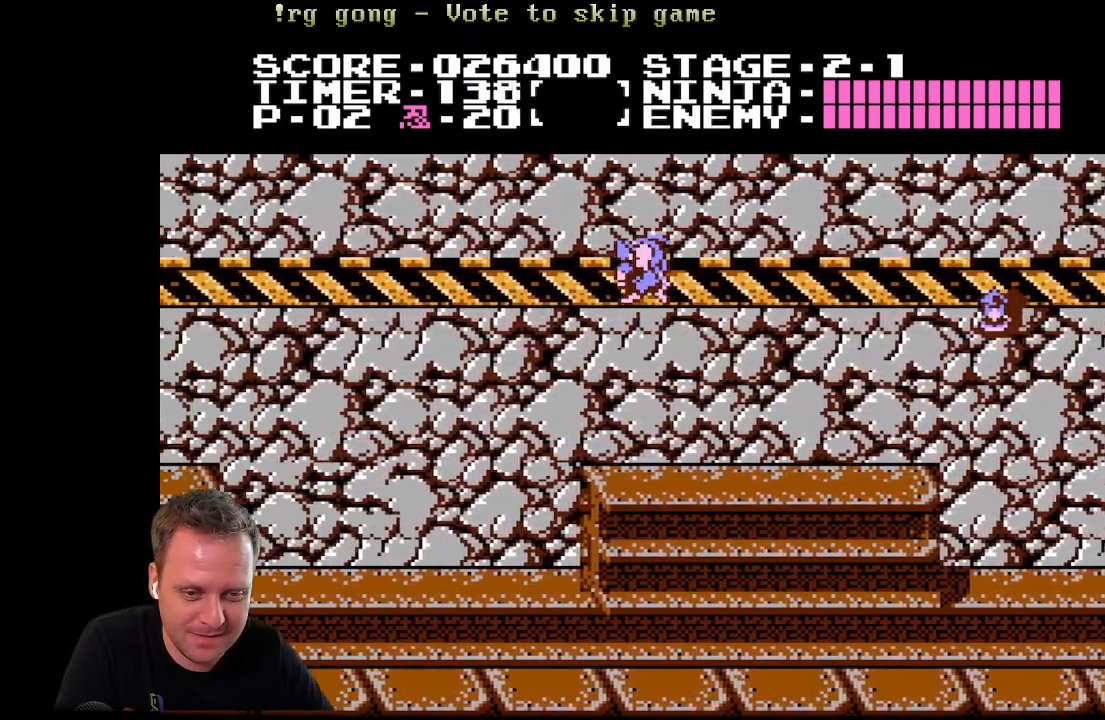
{"buttons": ["DPAD_RIGHT"], "left_stick": "center", "right_stick": "center", "events": [[17, "DPAD_LEFT", "up"], [33, "DPAD_RIGHT", "down"]]}
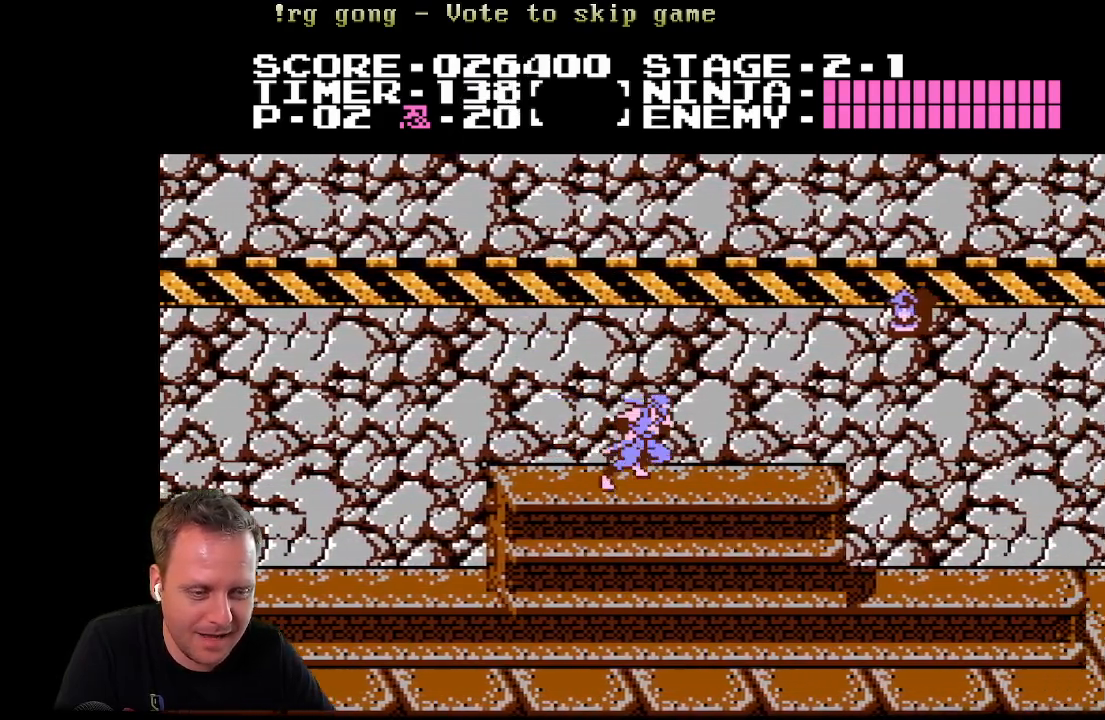
{"buttons": ["A", "X", "DPAD_RIGHT"], "left_stick": "center", "right_stick": "center", "events": [[267, "A", "down"], [467, "X", "down"]]}
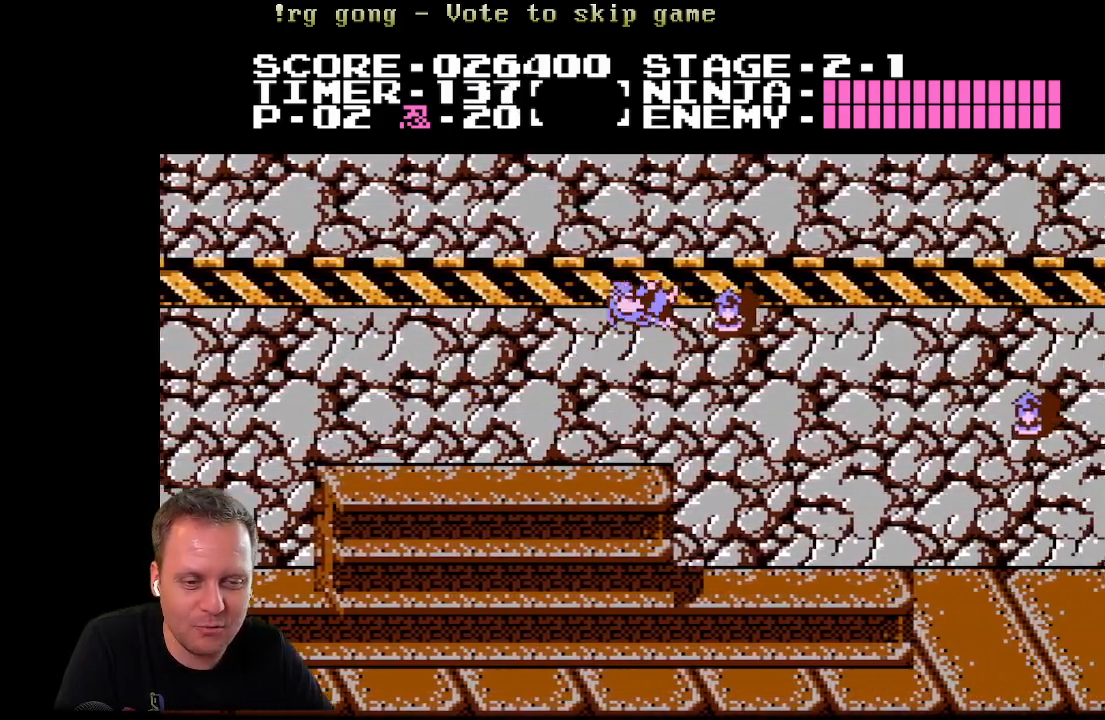
{"buttons": ["DPAD_RIGHT"], "left_stick": "center", "right_stick": "center", "events": [[67, "A", "up"], [117, "DPAD_RIGHT", "up"], [167, "X", "up"], [350, "DPAD_RIGHT", "down"]]}